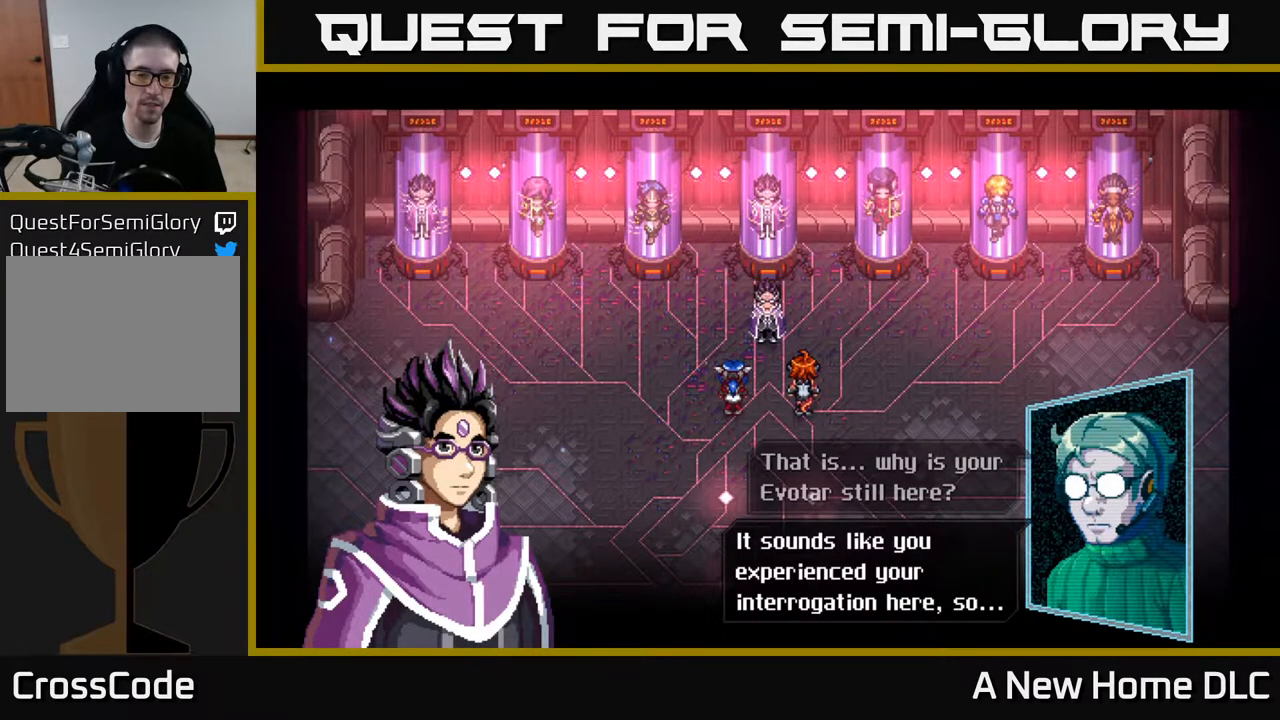
Gameplay with a controller (Xbox layout); each line is a JSON object with the inputs held at the frame after it. "events" lists button and stick changes between this image and that frame as [ms after this image, input, new state], when the widget could be followed in between.
{"buttons": [], "left_stick": "center", "right_stick": "center", "events": [[150, "A", "down"], [250, "A", "up"]]}
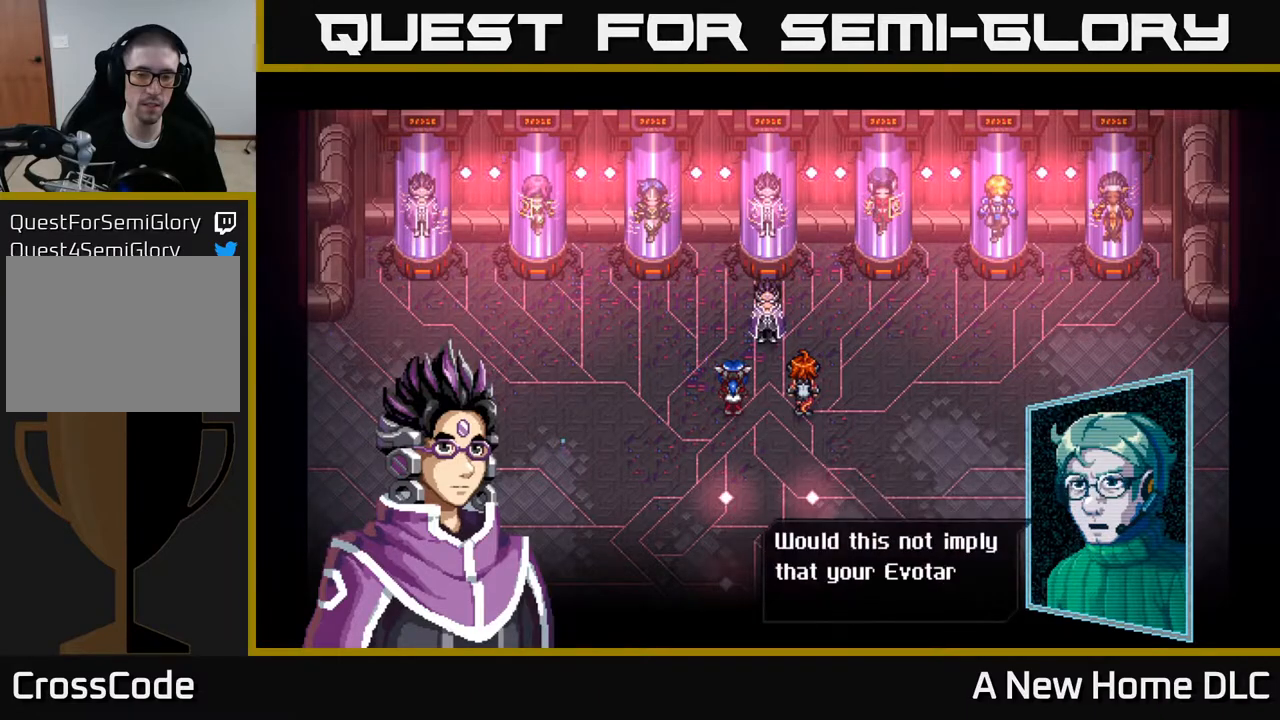
{"buttons": [], "left_stick": "center", "right_stick": "center", "events": []}
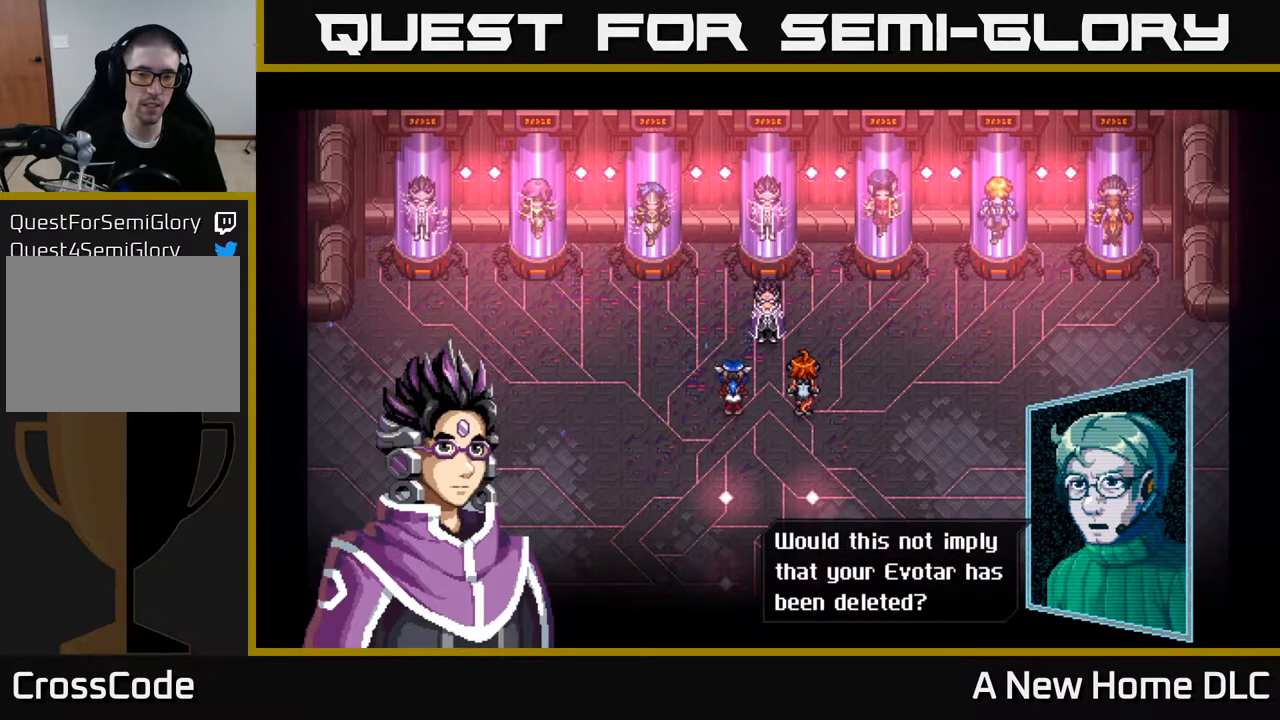
{"buttons": [], "left_stick": "center", "right_stick": "center", "events": []}
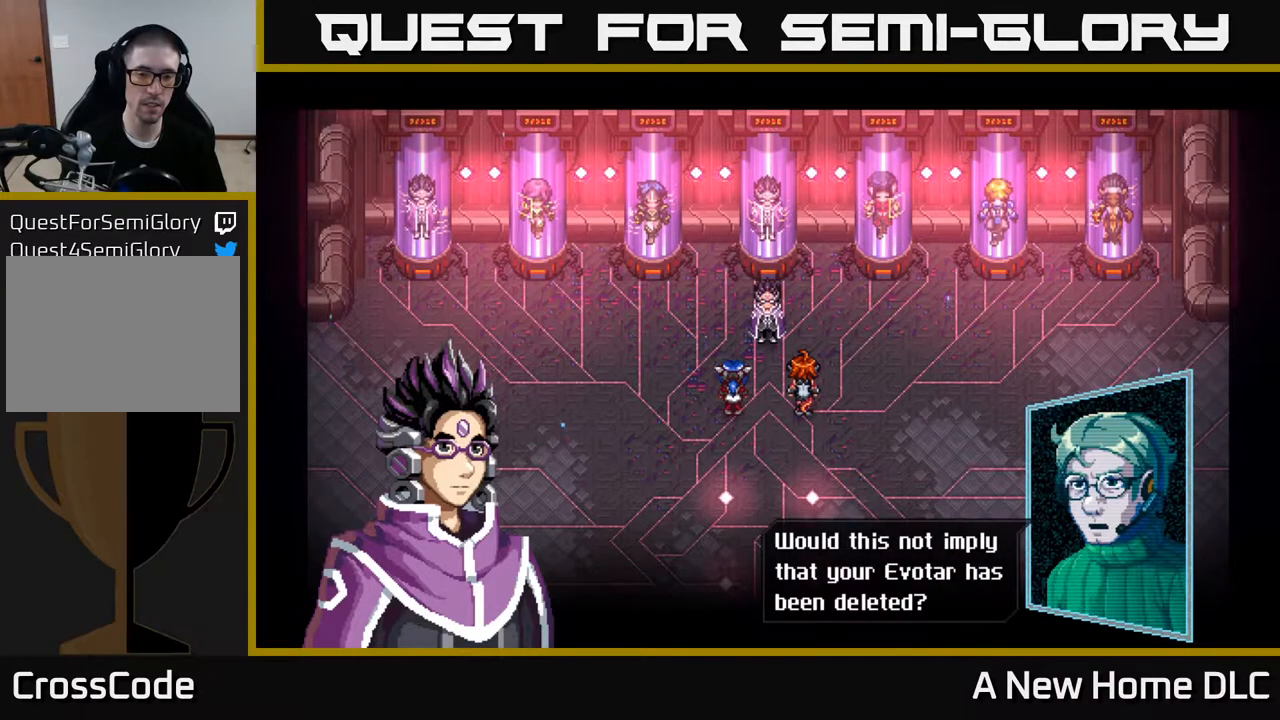
{"buttons": [], "left_stick": "center", "right_stick": "center", "events": []}
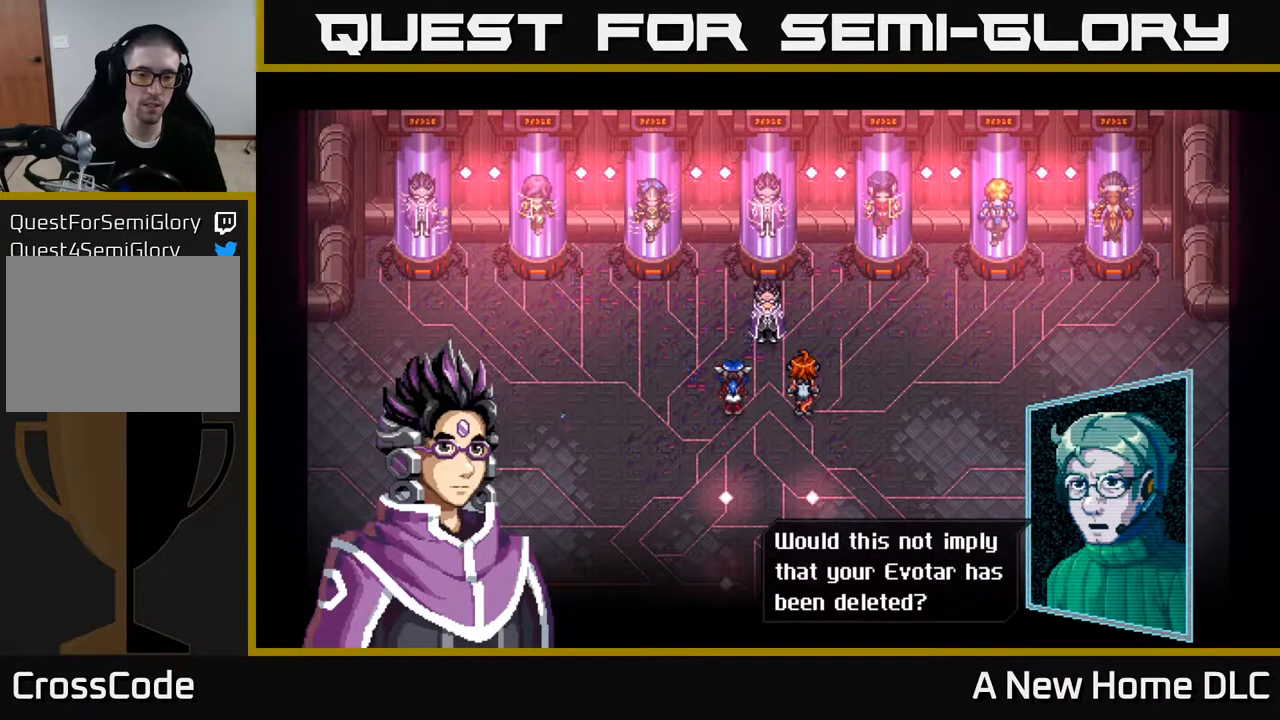
{"buttons": [], "left_stick": "center", "right_stick": "center", "events": []}
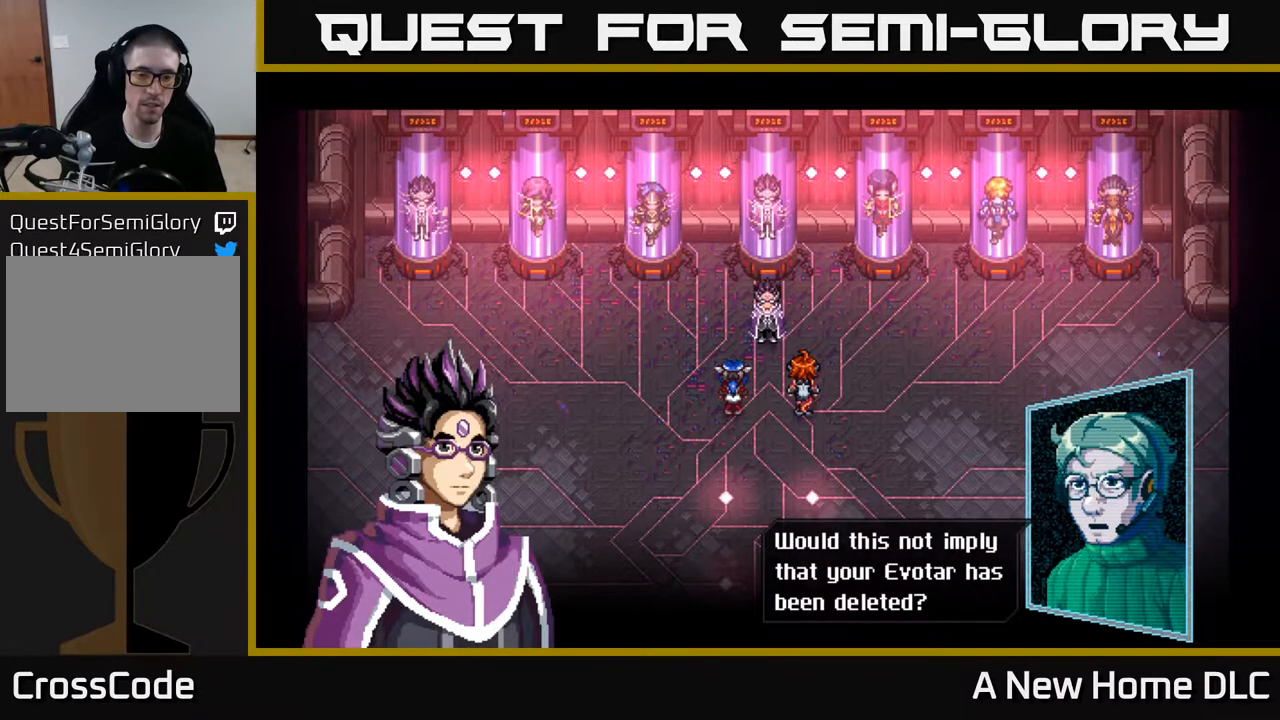
{"buttons": [], "left_stick": "center", "right_stick": "center", "events": [[167, "A", "down"], [267, "A", "up"]]}
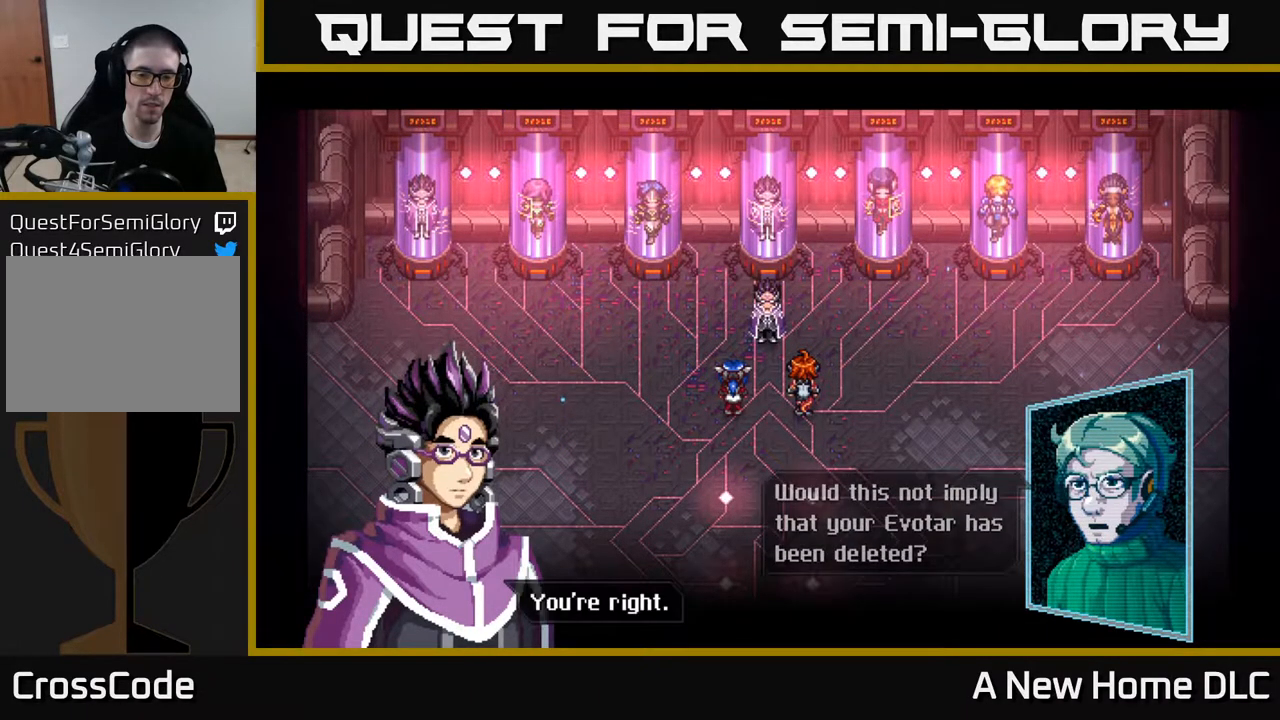
{"buttons": [], "left_stick": "center", "right_stick": "center", "events": [[433, "A", "down"], [500, "A", "up"]]}
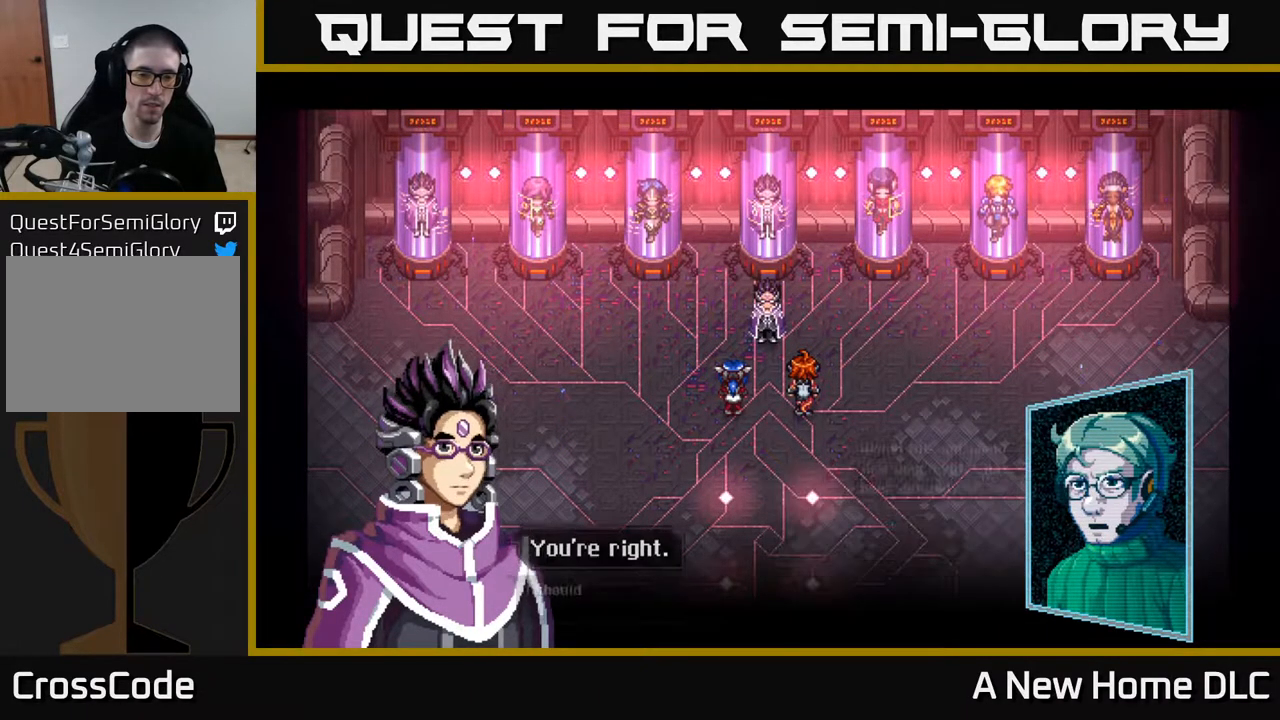
{"buttons": [], "left_stick": "center", "right_stick": "center", "events": []}
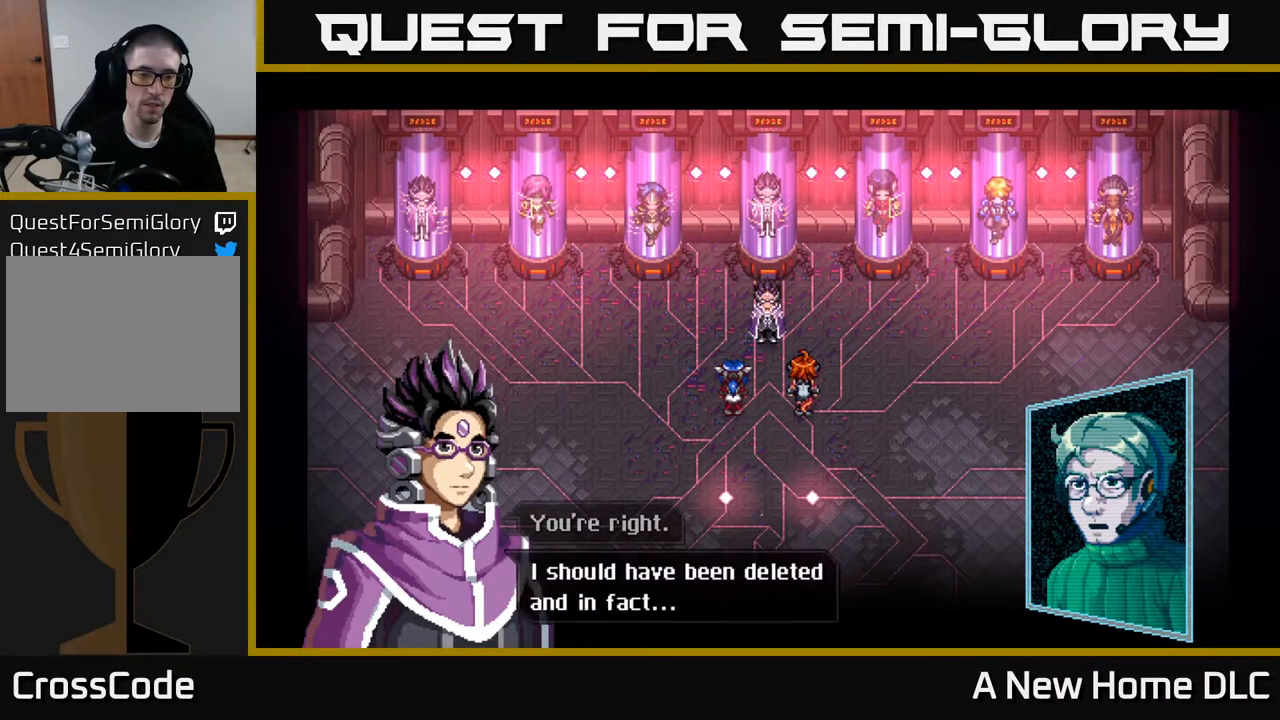
{"buttons": [], "left_stick": "center", "right_stick": "center", "events": []}
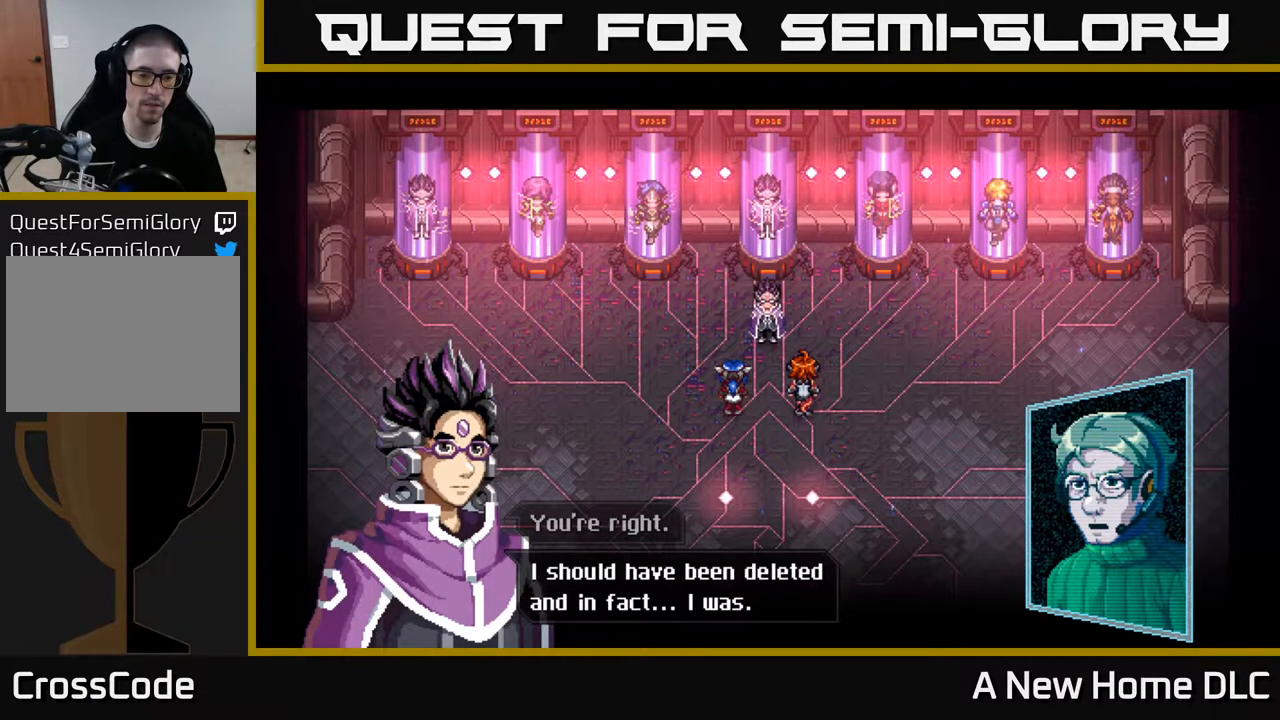
{"buttons": ["A"], "left_stick": "center", "right_stick": "center", "events": [[367, "A", "down"]]}
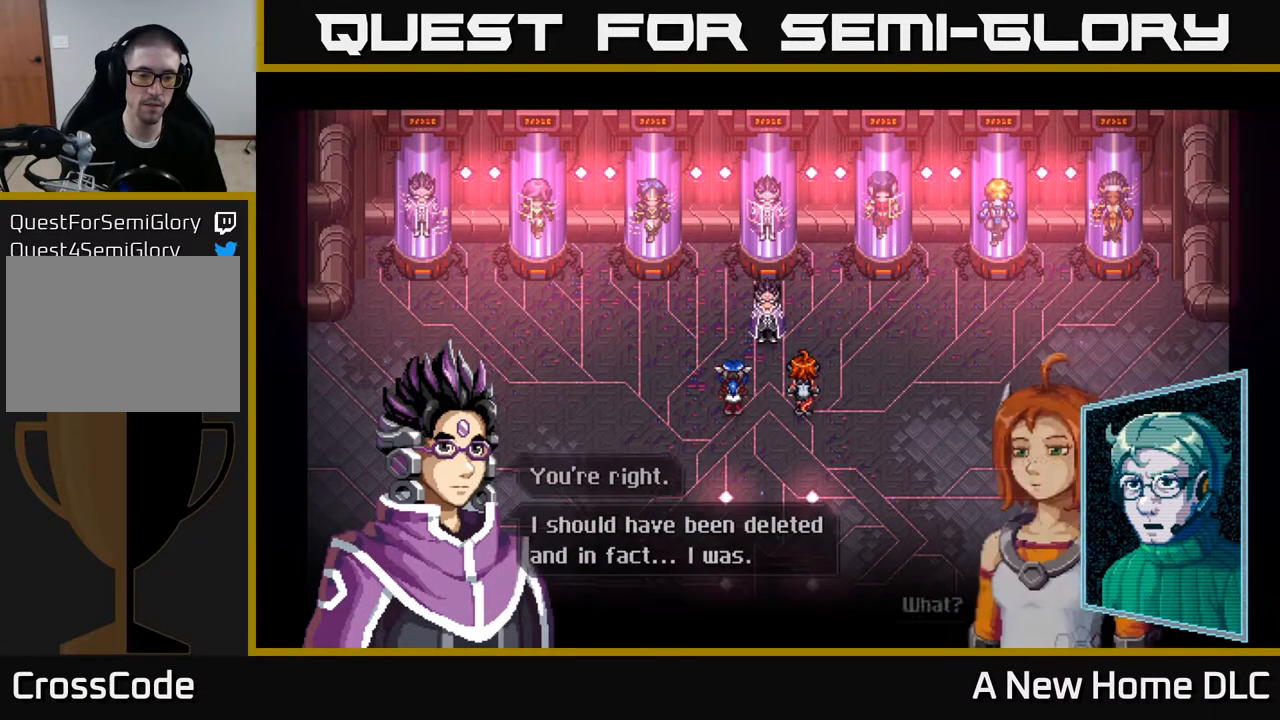
{"buttons": [], "left_stick": "center", "right_stick": "center", "events": [[33, "A", "up"]]}
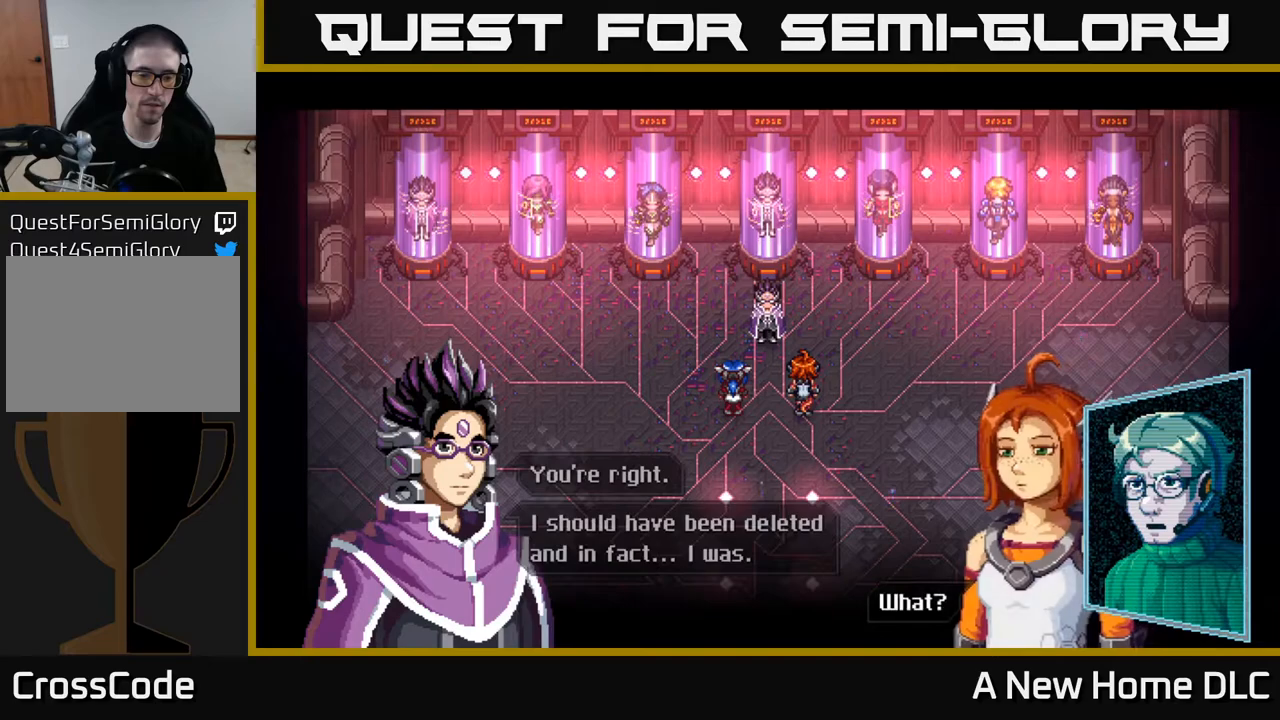
{"buttons": [], "left_stick": "center", "right_stick": "center", "events": [[50, "A", "down"], [217, "A", "up"]]}
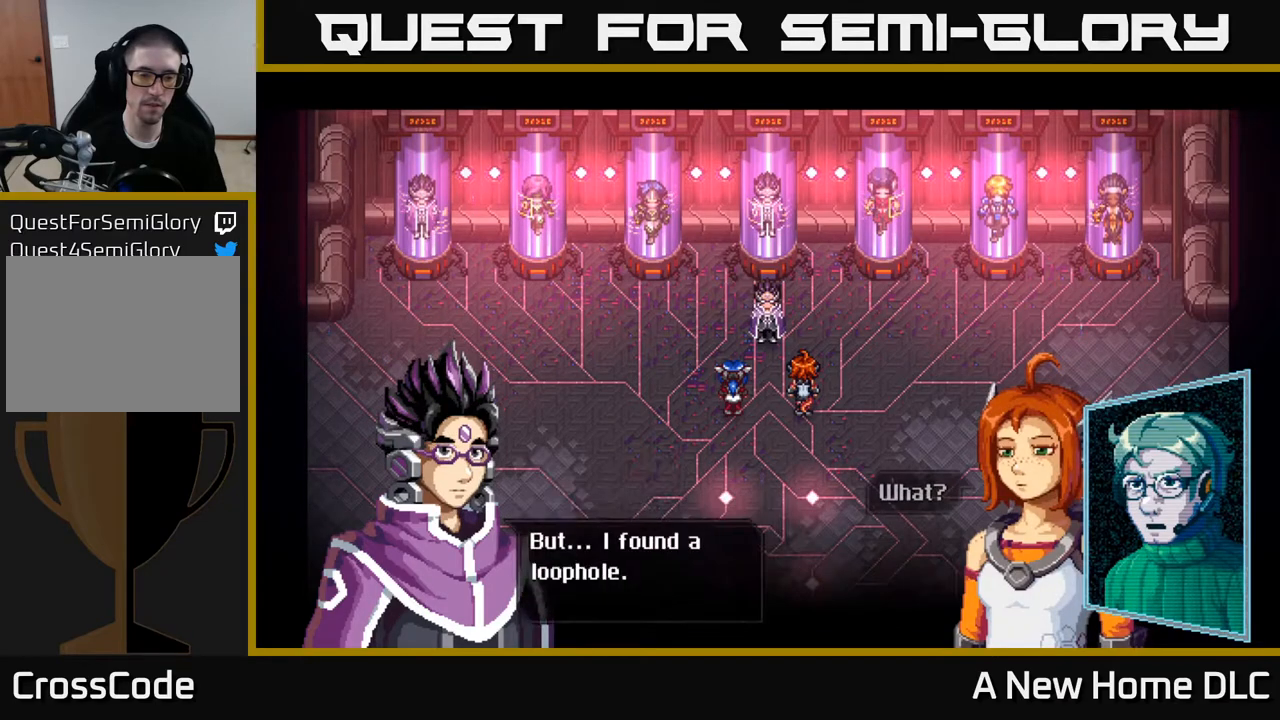
{"buttons": [], "left_stick": "center", "right_stick": "center", "events": []}
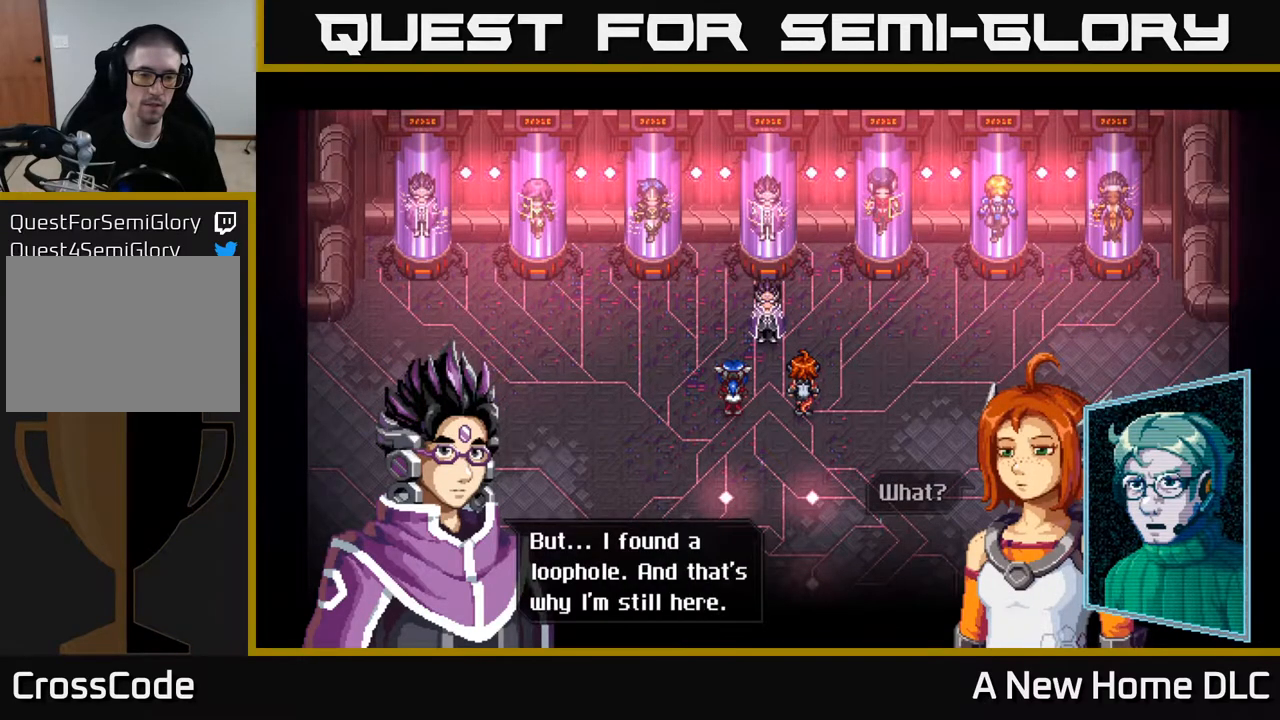
{"buttons": [], "left_stick": "center", "right_stick": "center", "events": []}
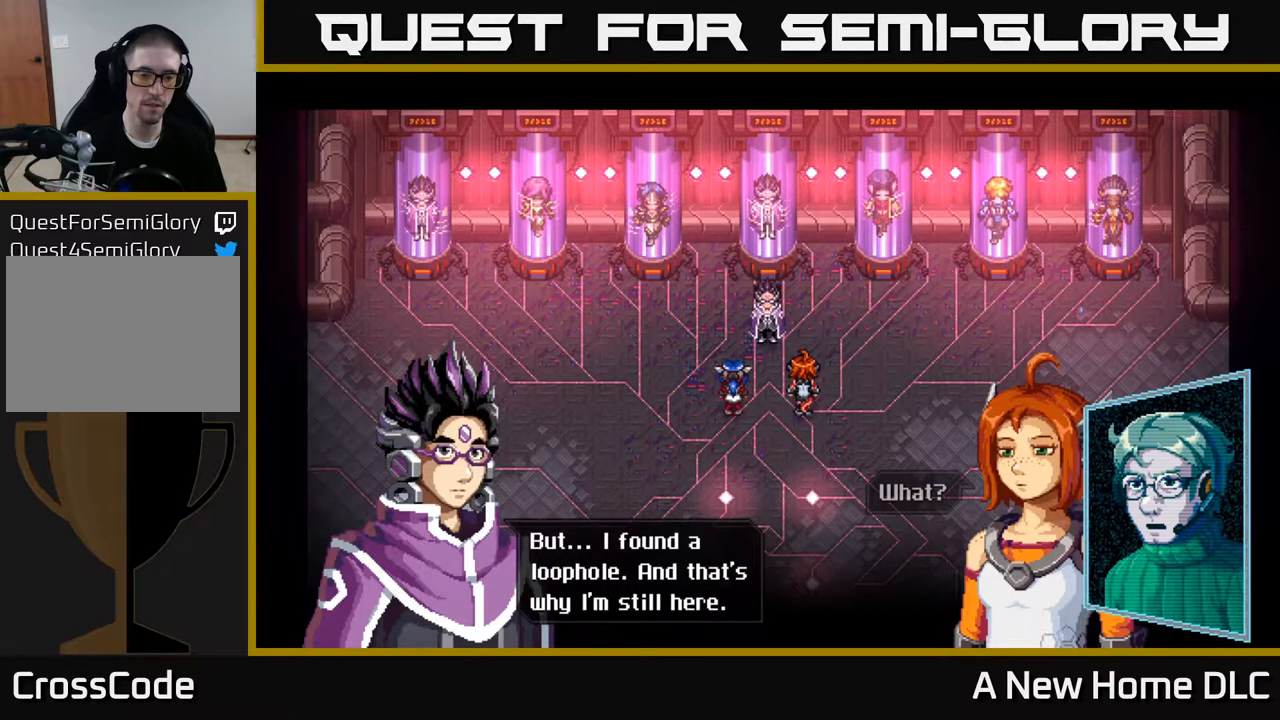
{"buttons": [], "left_stick": "center", "right_stick": "center", "events": []}
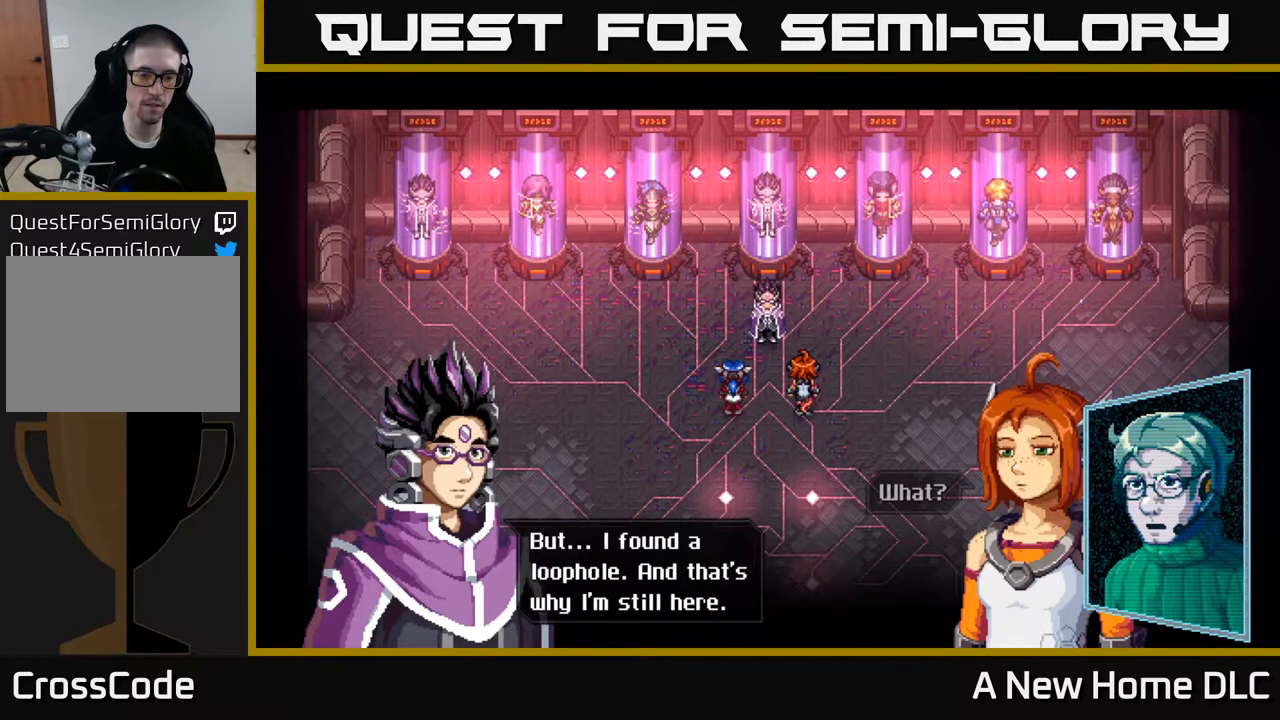
{"buttons": [], "left_stick": "center", "right_stick": "center", "events": [[300, "A", "down"], [417, "A", "up"]]}
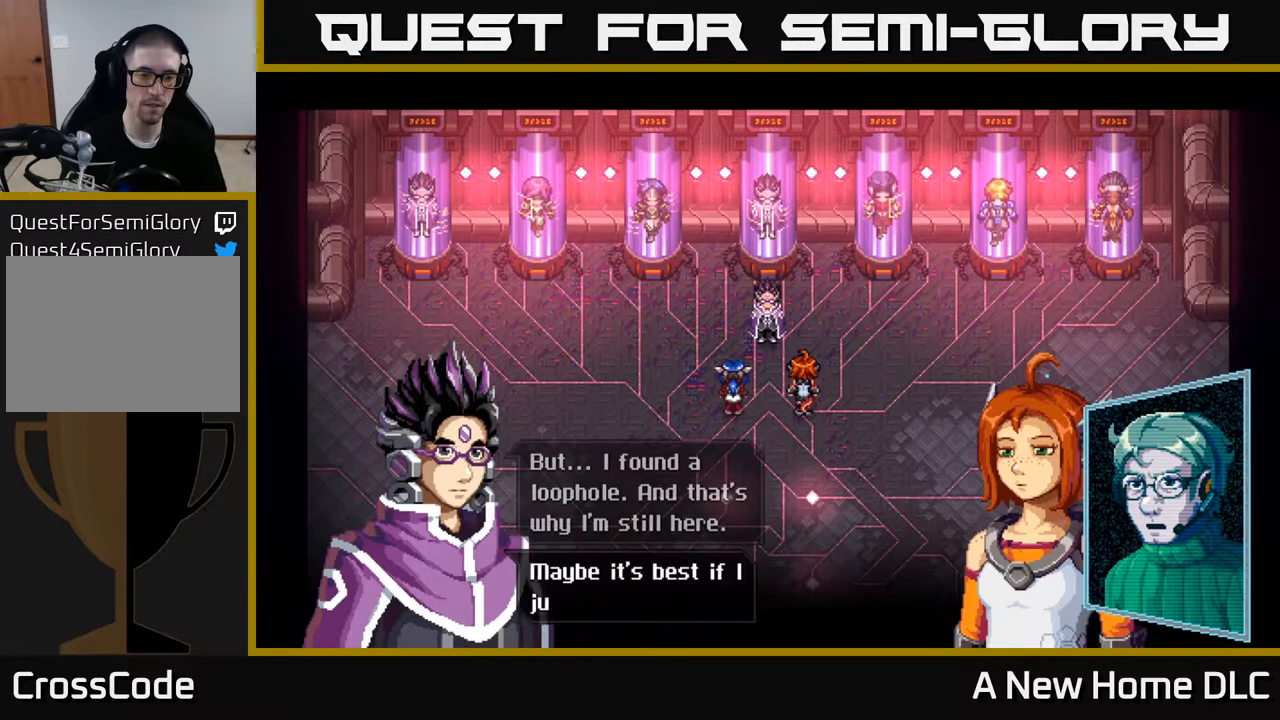
{"buttons": [], "left_stick": "center", "right_stick": "center", "events": []}
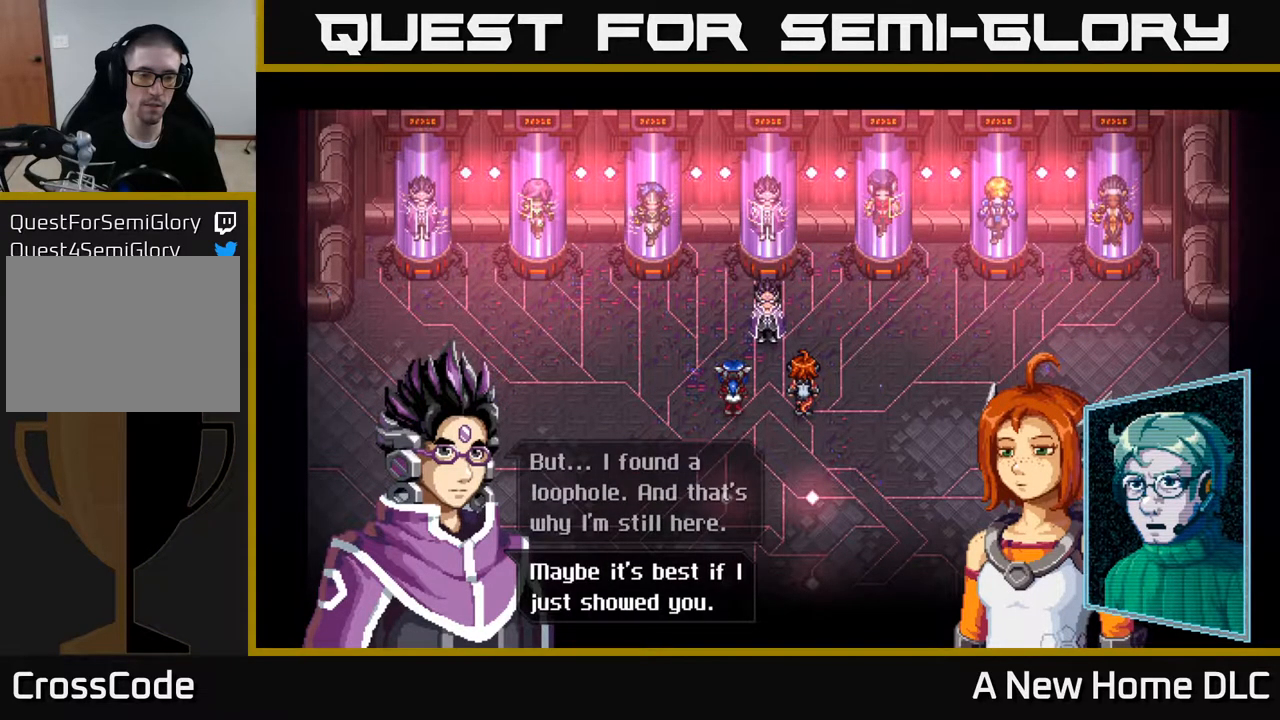
{"buttons": ["A"], "left_stick": "center", "right_stick": "center", "events": [[417, "A", "down"]]}
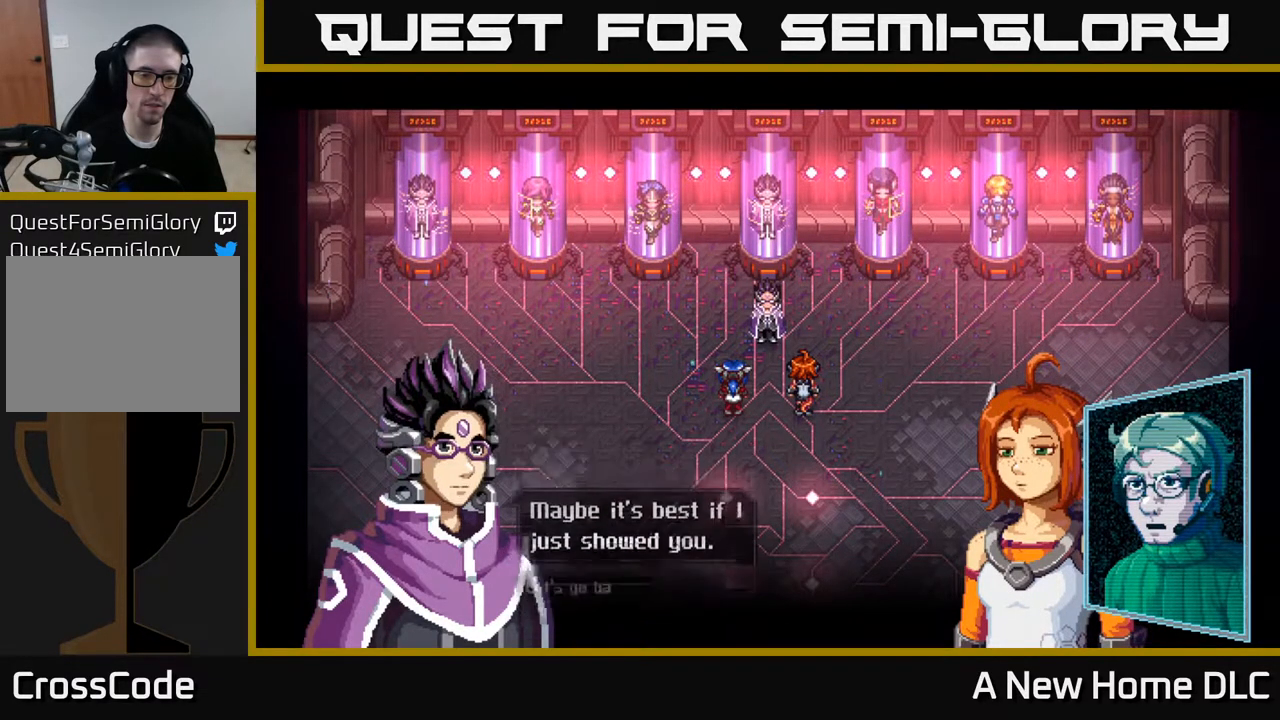
{"buttons": [], "left_stick": "center", "right_stick": "center", "events": [[17, "A", "up"]]}
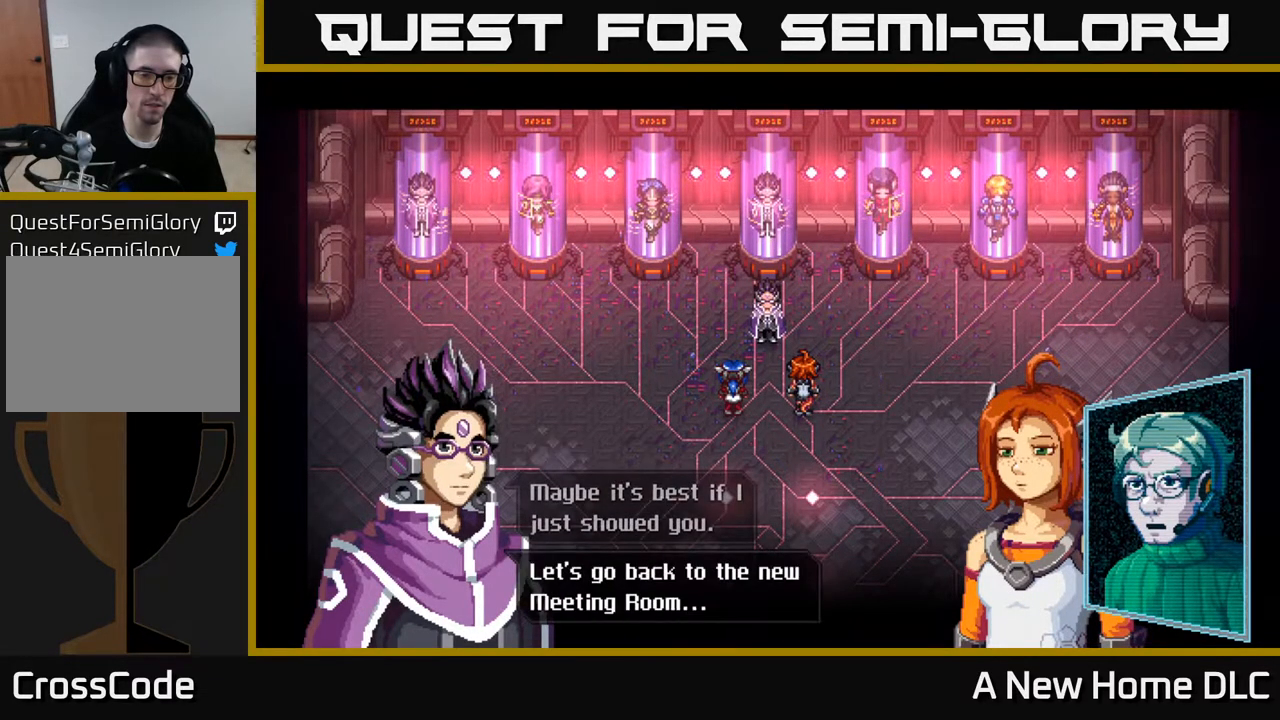
{"buttons": [], "left_stick": "center", "right_stick": "center", "events": []}
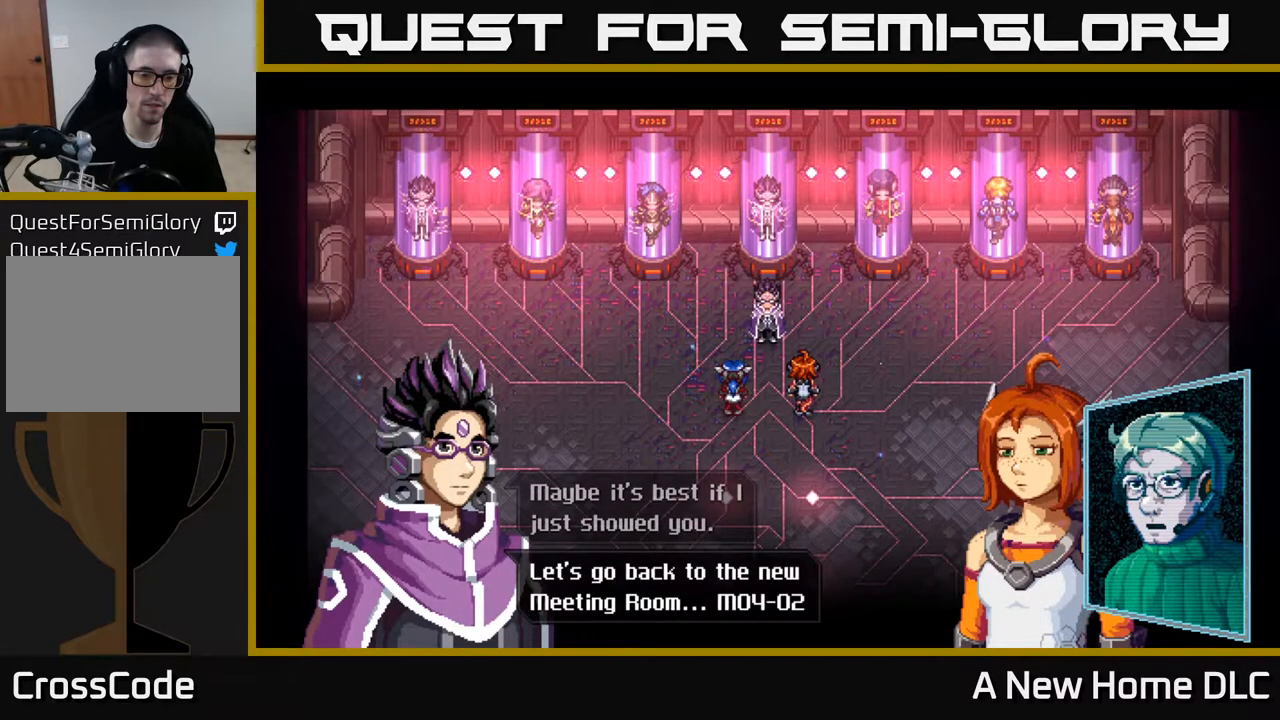
{"buttons": [], "left_stick": "center", "right_stick": "center", "events": []}
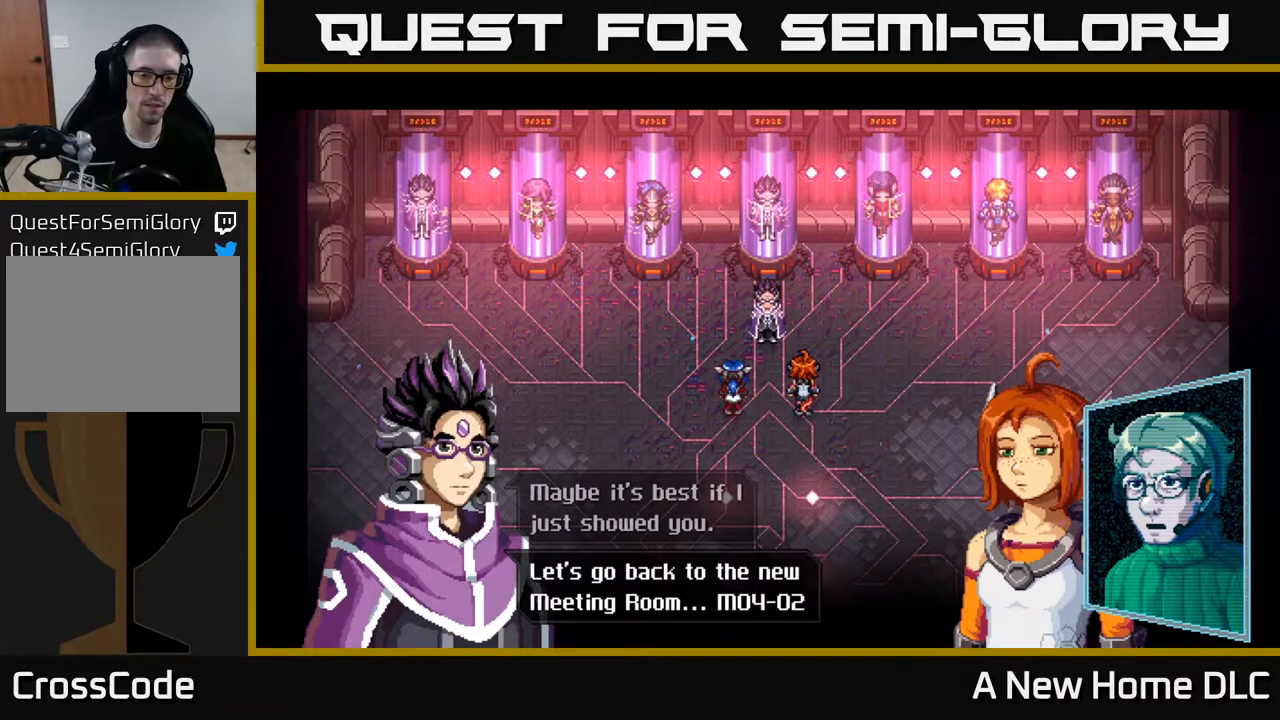
{"buttons": [], "left_stick": "center", "right_stick": "center", "events": [[267, "A", "down"], [383, "A", "up"]]}
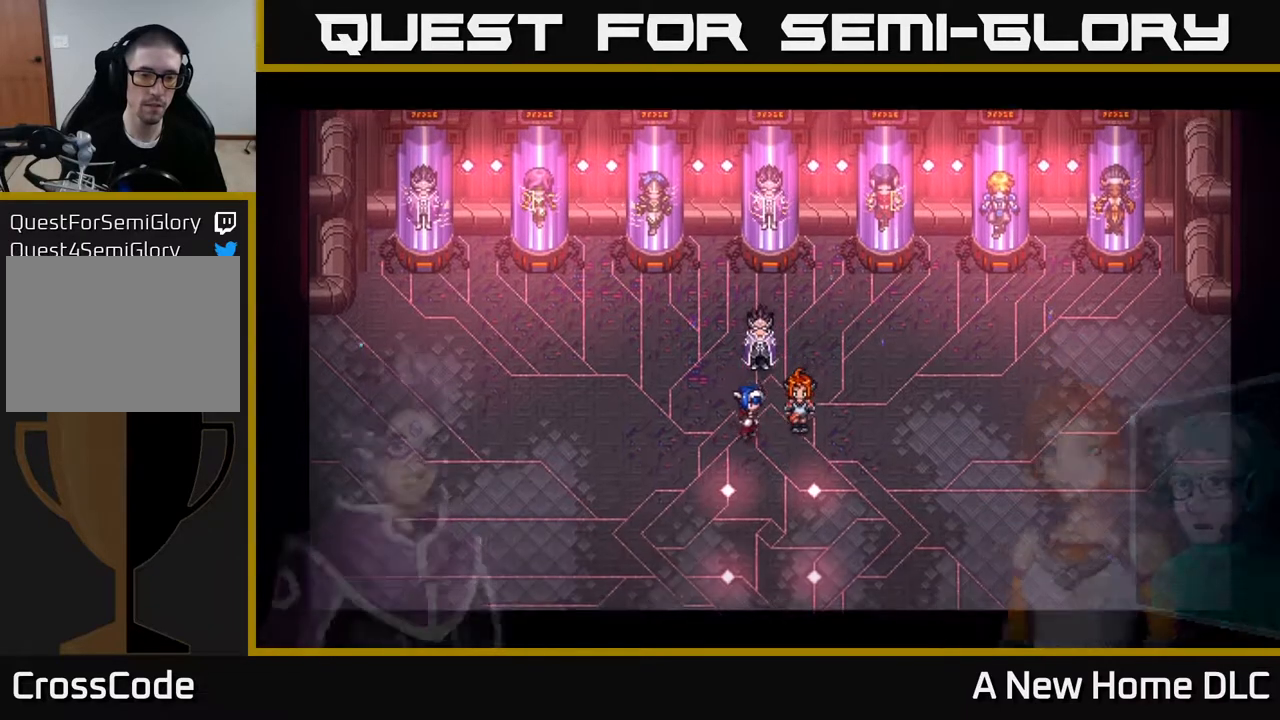
{"buttons": [], "left_stick": "center", "right_stick": "center", "events": []}
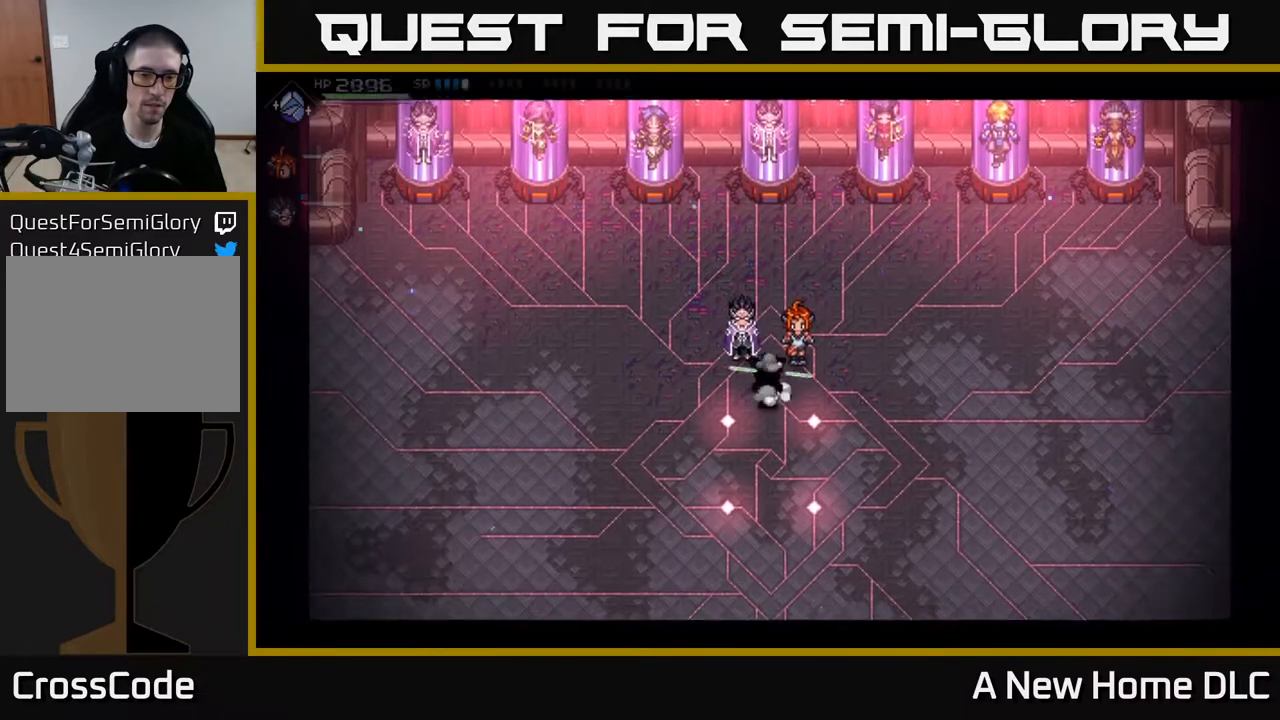
{"buttons": [], "left_stick": "center", "right_stick": "center", "events": []}
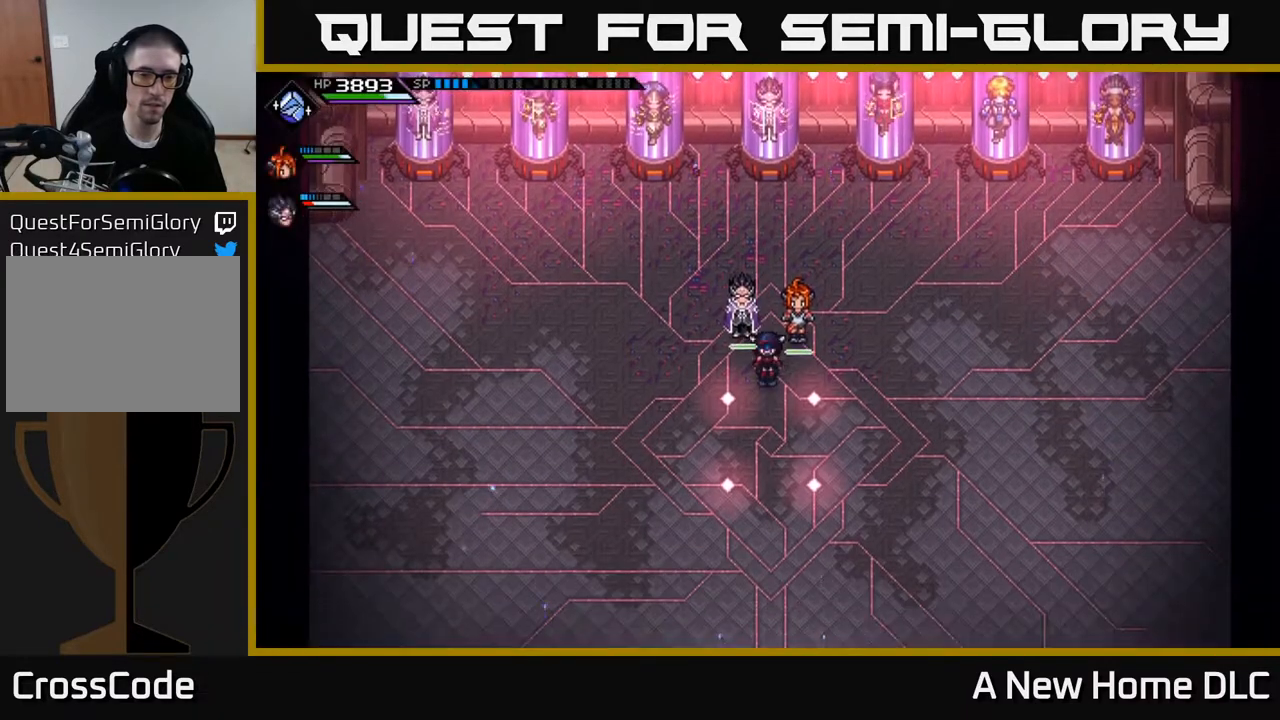
{"buttons": [], "left_stick": "down", "right_stick": "center", "events": [[133, "left_stick", "down"]]}
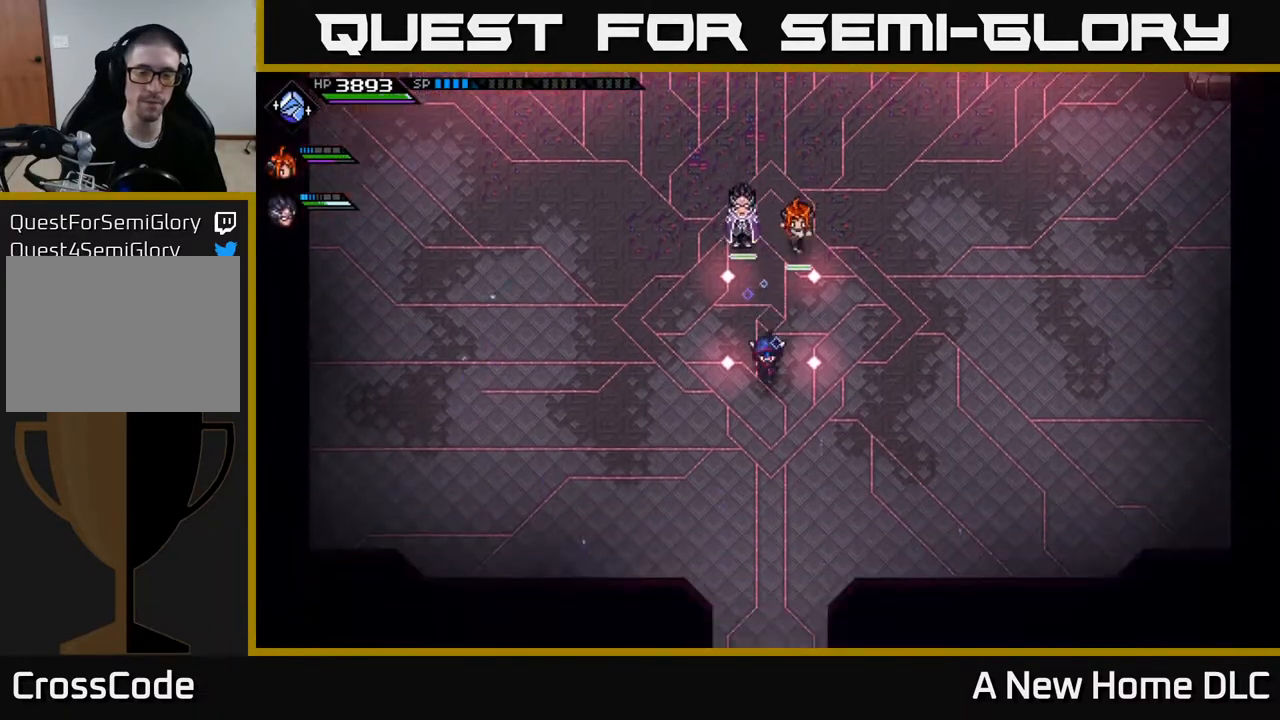
{"buttons": [], "left_stick": "up", "right_stick": "center", "events": [[183, "left_stick", "center"], [283, "left_stick", "up"]]}
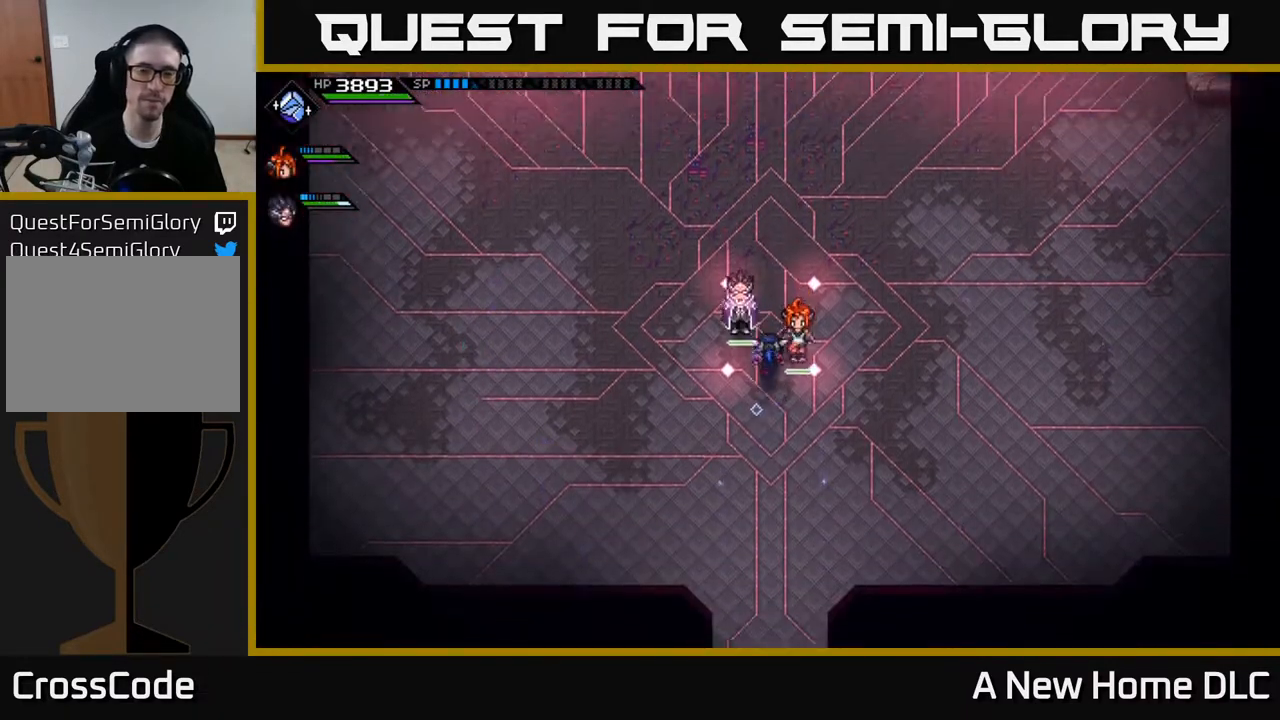
{"buttons": [], "left_stick": "up", "right_stick": "center", "events": []}